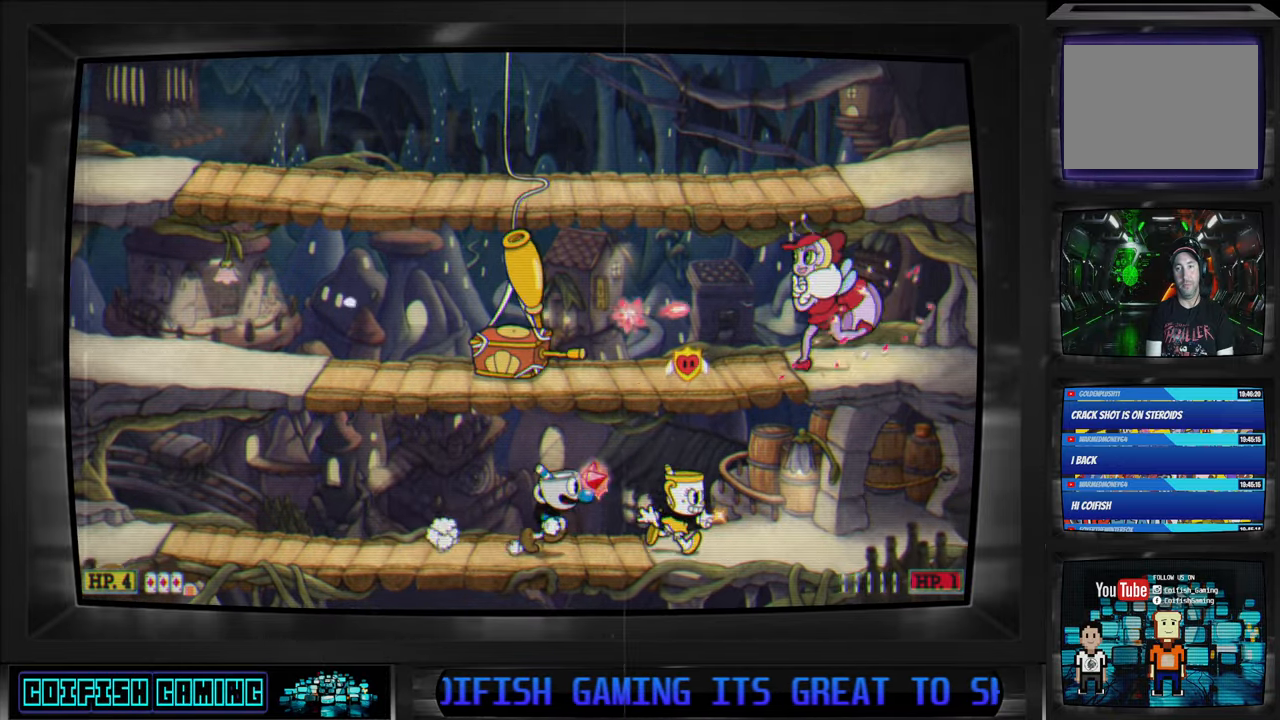
Gameplay with a controller (Xbox layout); each line is a JSON object with the inputs held at the frame after it. "events" lists button and stick changes between this image and that frame as [ms after this image, input, new state], when the widget could be followed in between.
{"buttons": ["X", "DPAD_RIGHT"], "left_stick": "center", "right_stick": "center", "events": [[100, "DPAD_RIGHT", "up"], [300, "DPAD_RIGHT", "down"]]}
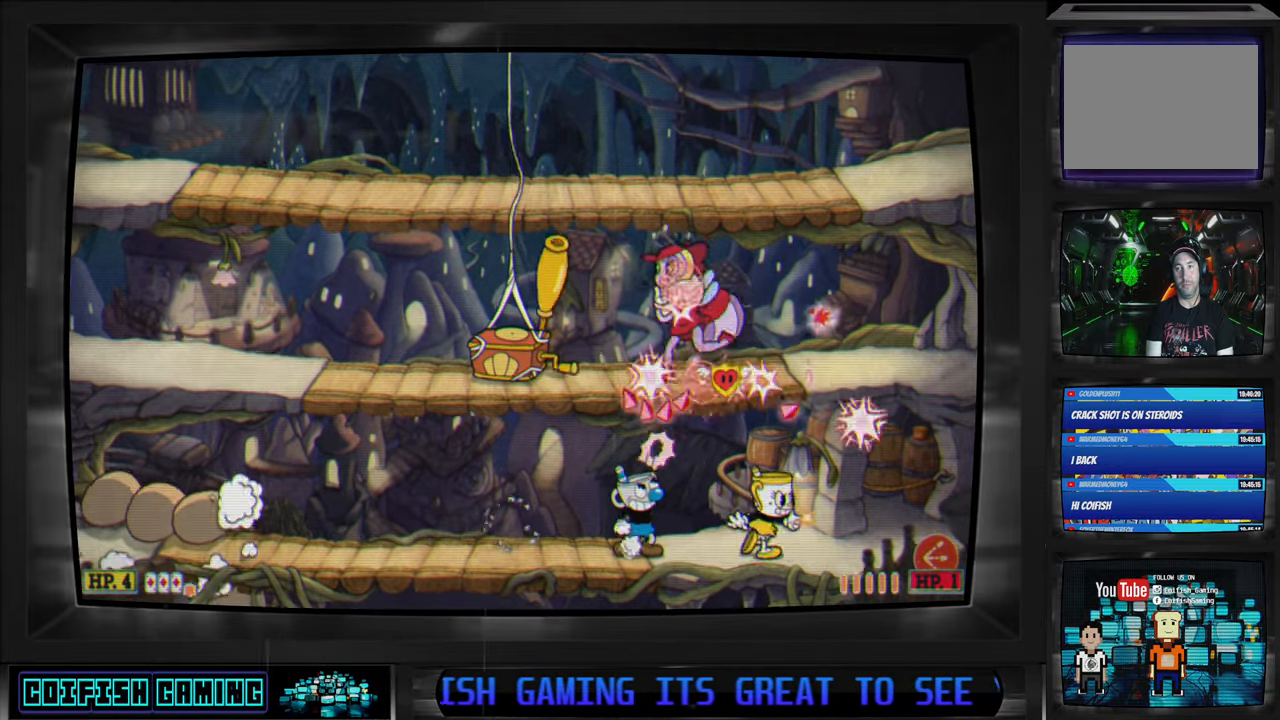
{"buttons": ["A", "X"], "left_stick": "center", "right_stick": "center", "events": [[217, "A", "down"], [233, "DPAD_RIGHT", "up"], [383, "A", "up"], [483, "A", "down"]]}
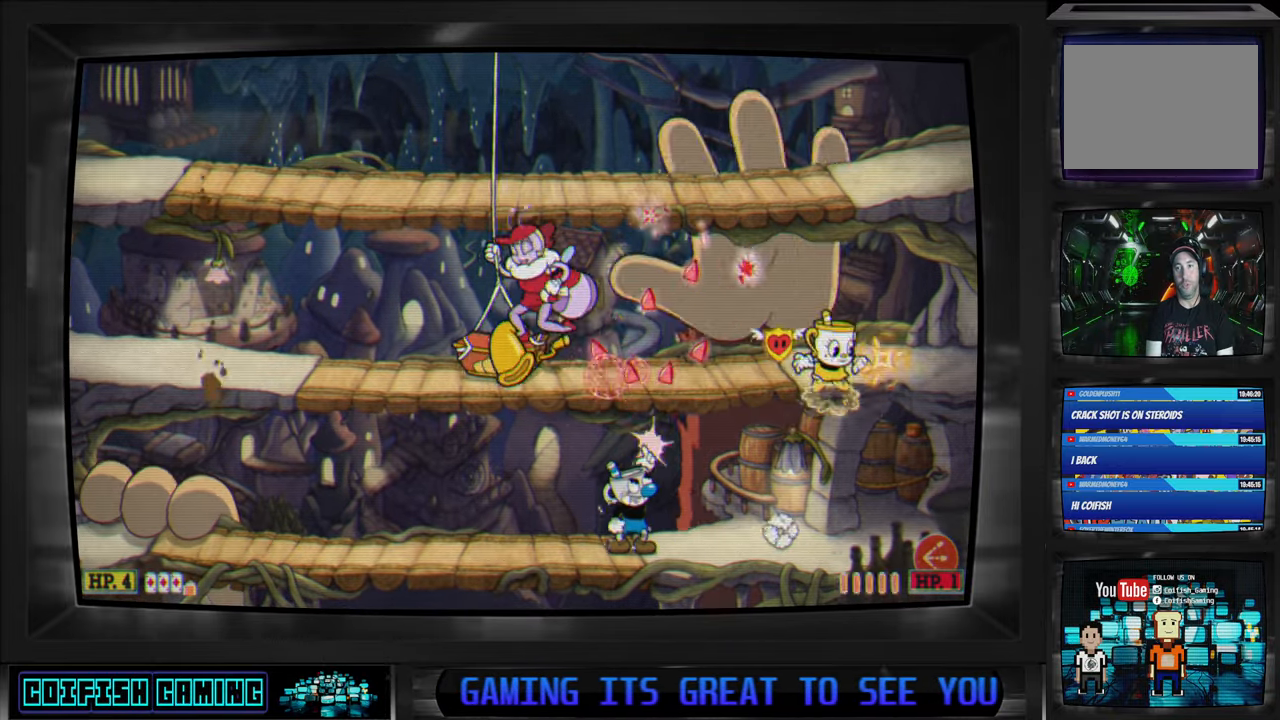
{"buttons": ["X", "DPAD_LEFT"], "left_stick": "center", "right_stick": "center", "events": [[83, "DPAD_RIGHT", "down"], [117, "A", "up"], [183, "DPAD_RIGHT", "up"], [483, "DPAD_LEFT", "down"]]}
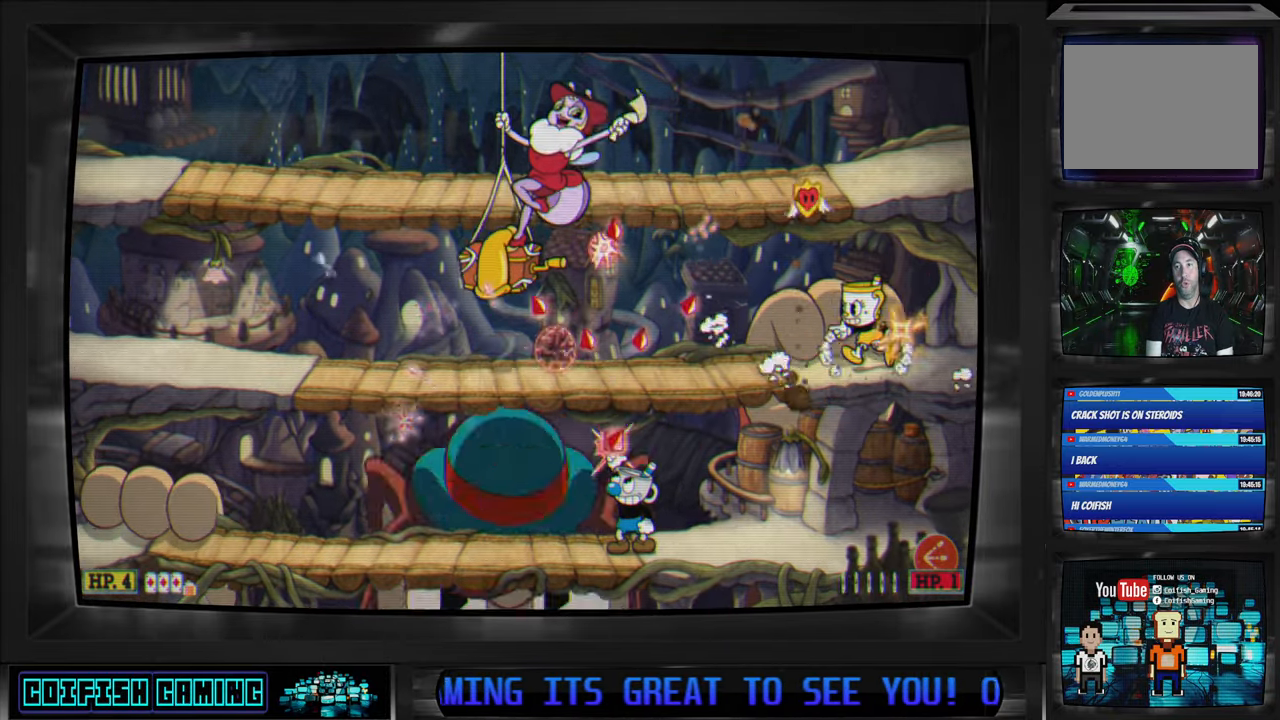
{"buttons": ["X"], "left_stick": "center", "right_stick": "center", "events": [[67, "DPAD_LEFT", "up"]]}
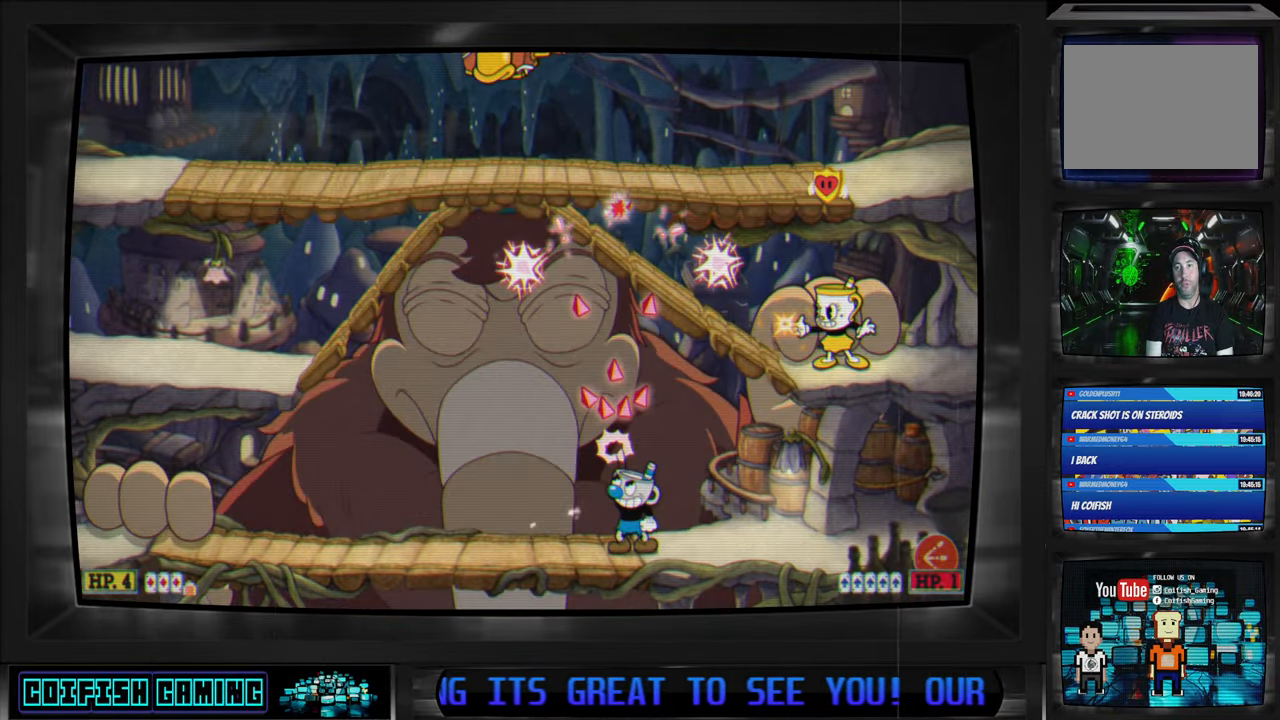
{"buttons": ["X"], "left_stick": "center", "right_stick": "center", "events": []}
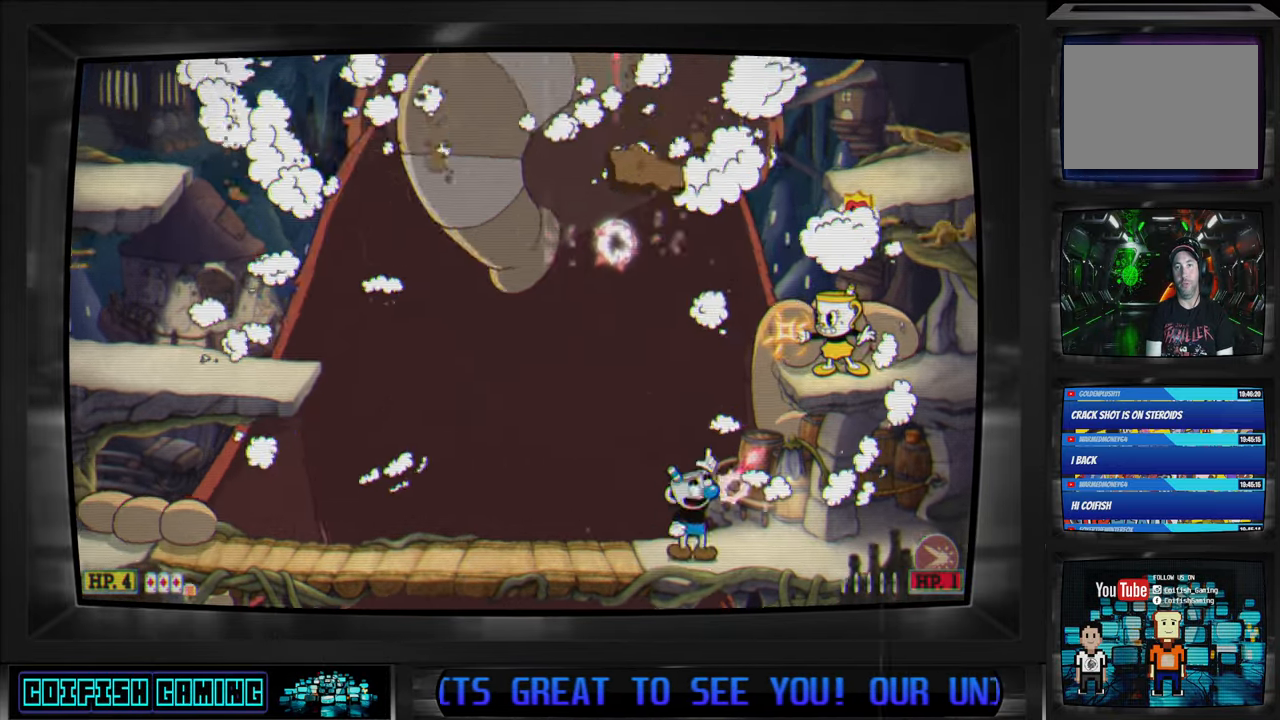
{"buttons": ["X"], "left_stick": "center", "right_stick": "center", "events": []}
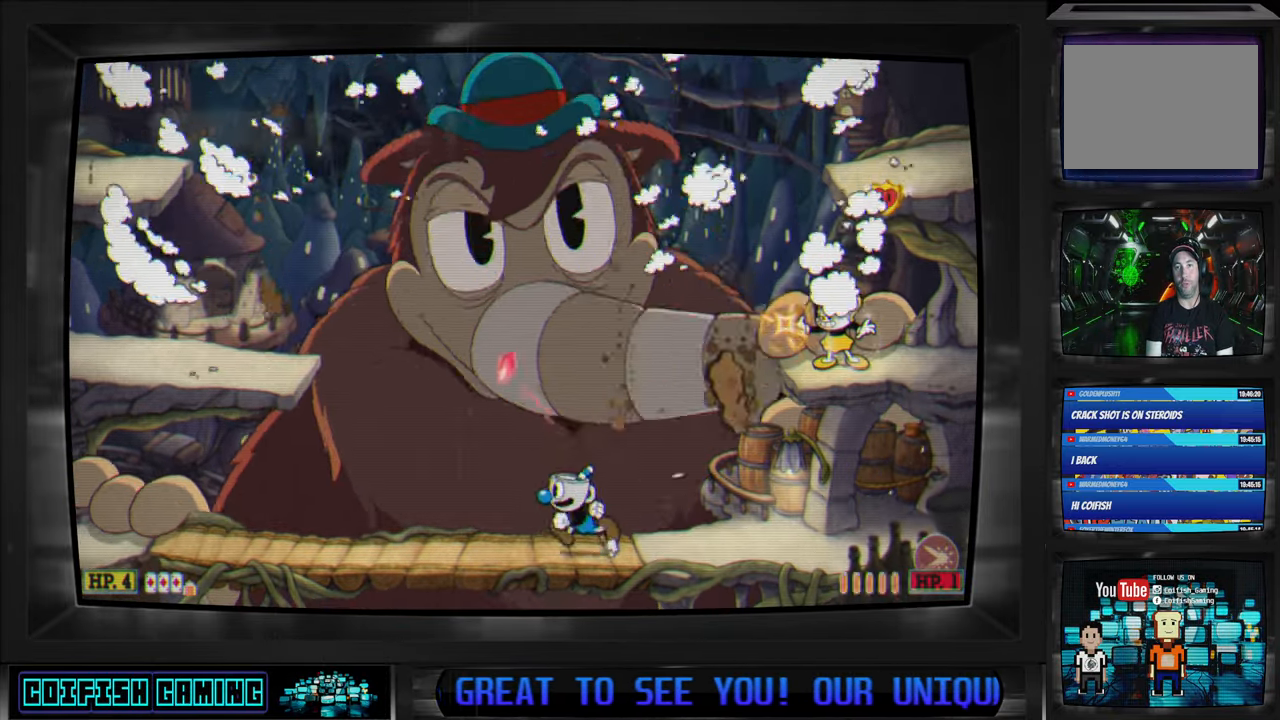
{"buttons": ["X"], "left_stick": "center", "right_stick": "center", "events": [[33, "DPAD_LEFT", "down"], [117, "DPAD_LEFT", "up"]]}
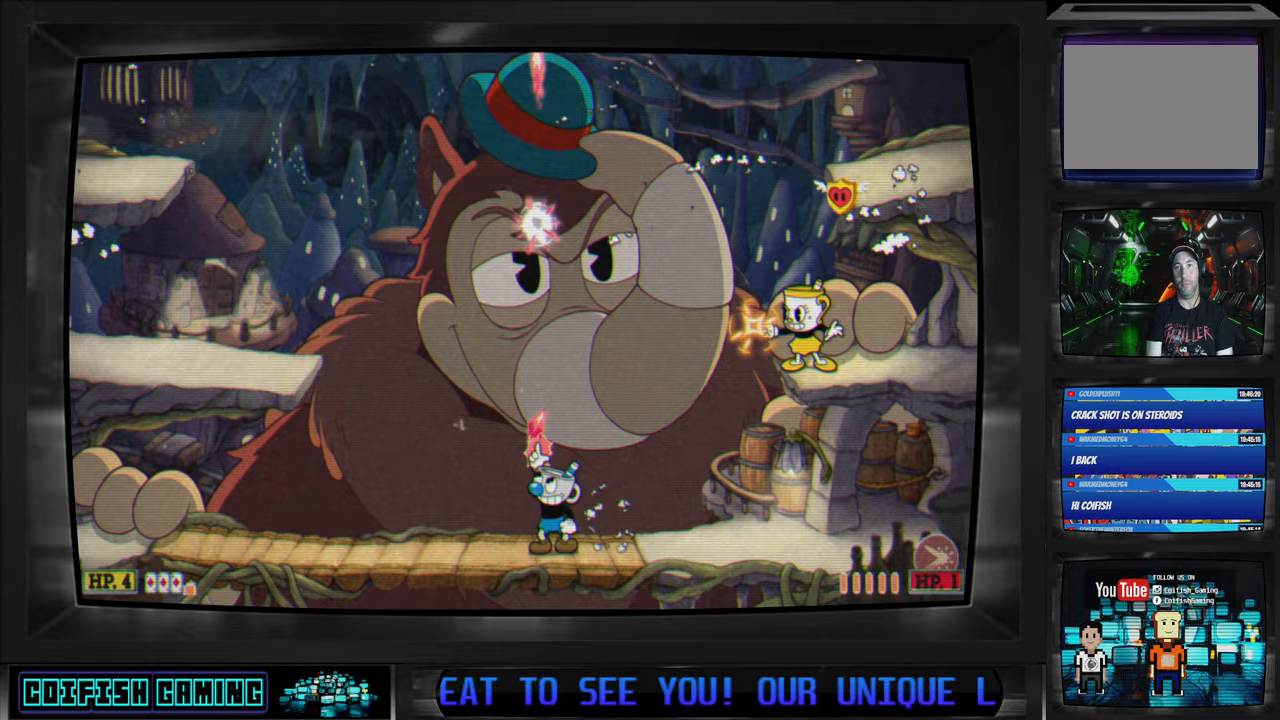
{"buttons": ["X"], "left_stick": "center", "right_stick": "center", "events": [[67, "A", "down"], [250, "X", "up"], [267, "A", "up"], [350, "X", "down"]]}
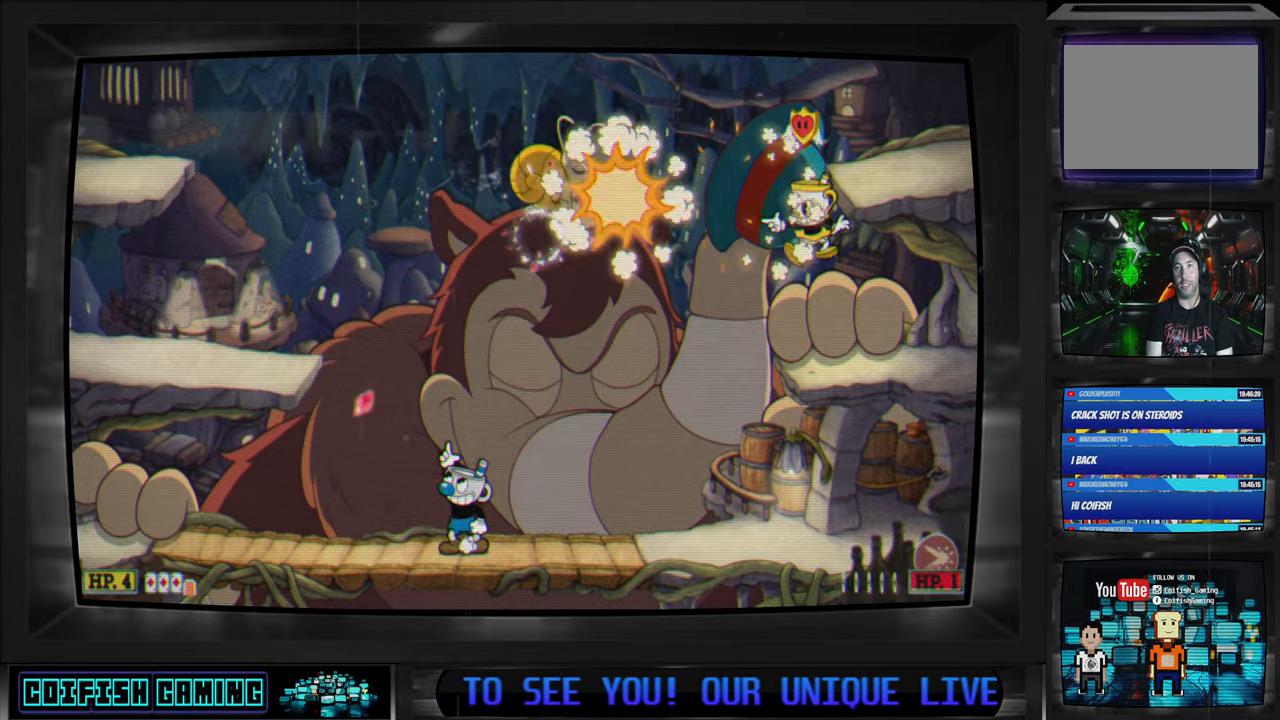
{"buttons": ["X"], "left_stick": "center", "right_stick": "center", "events": []}
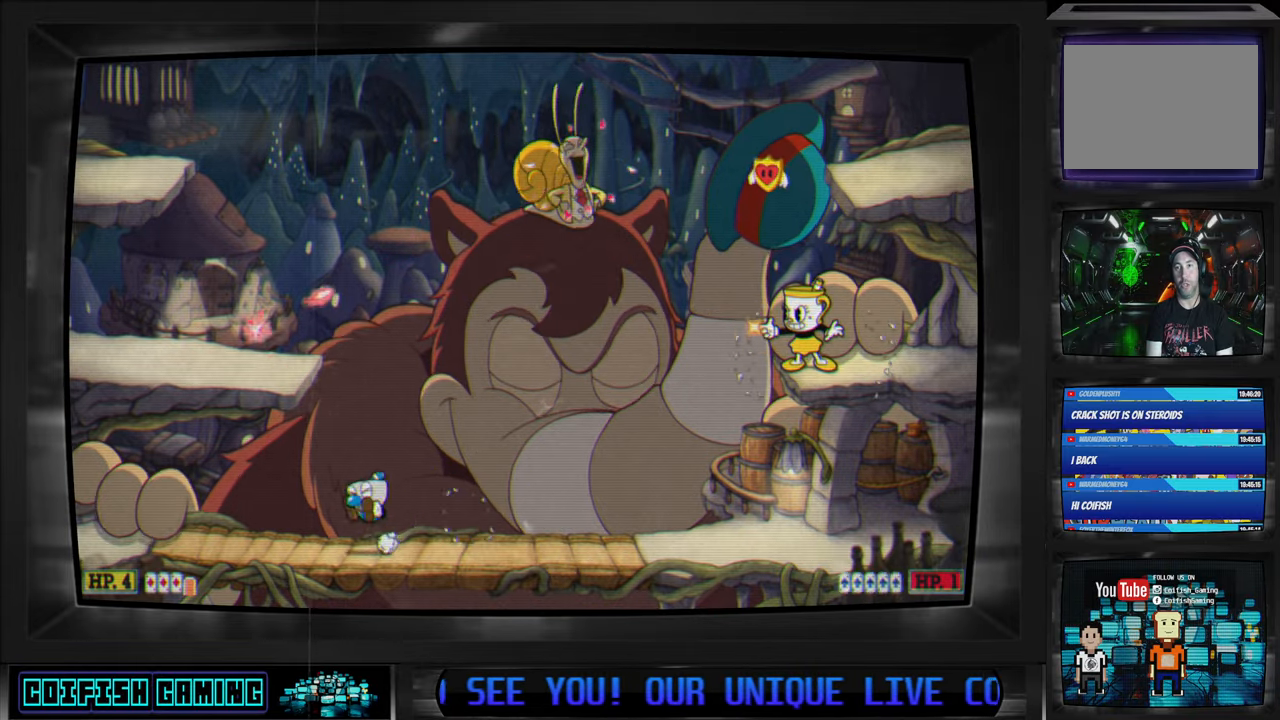
{"buttons": ["A", "X"], "left_stick": "center", "right_stick": "center", "events": [[483, "A", "down"]]}
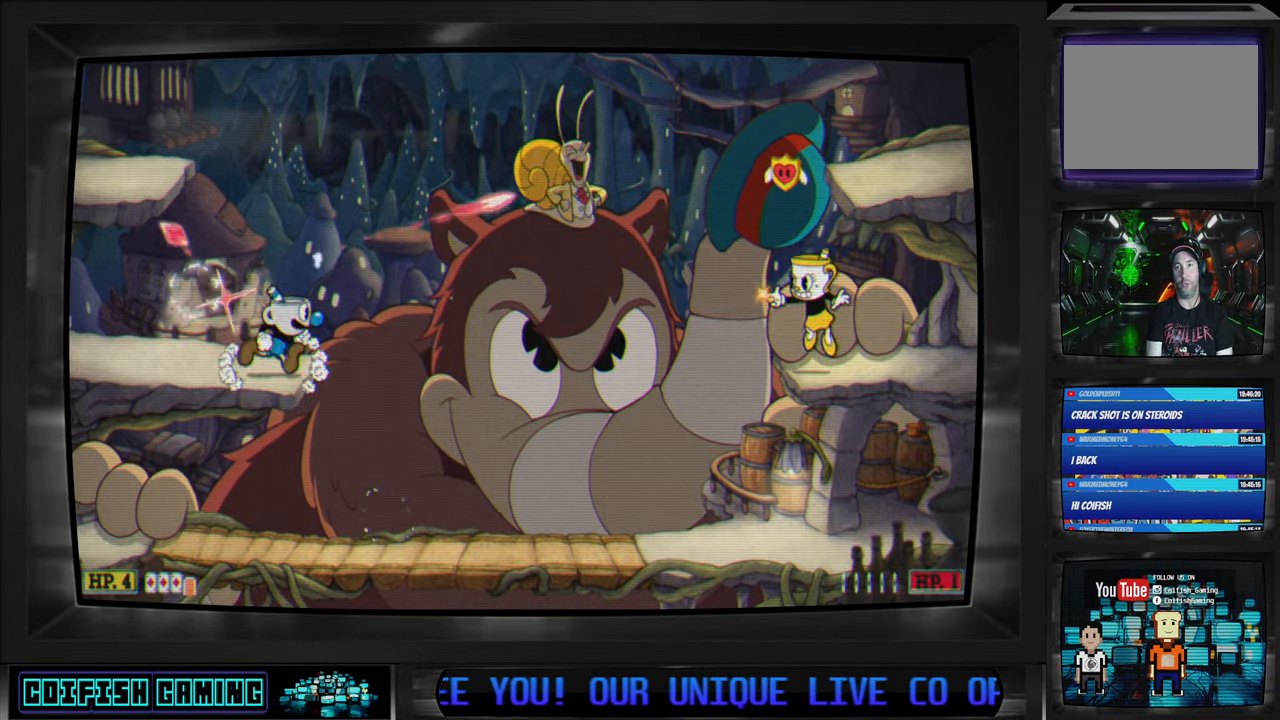
{"buttons": ["X"], "left_stick": "center", "right_stick": "center", "events": [[117, "A", "up"], [117, "X", "up"], [217, "X", "down"]]}
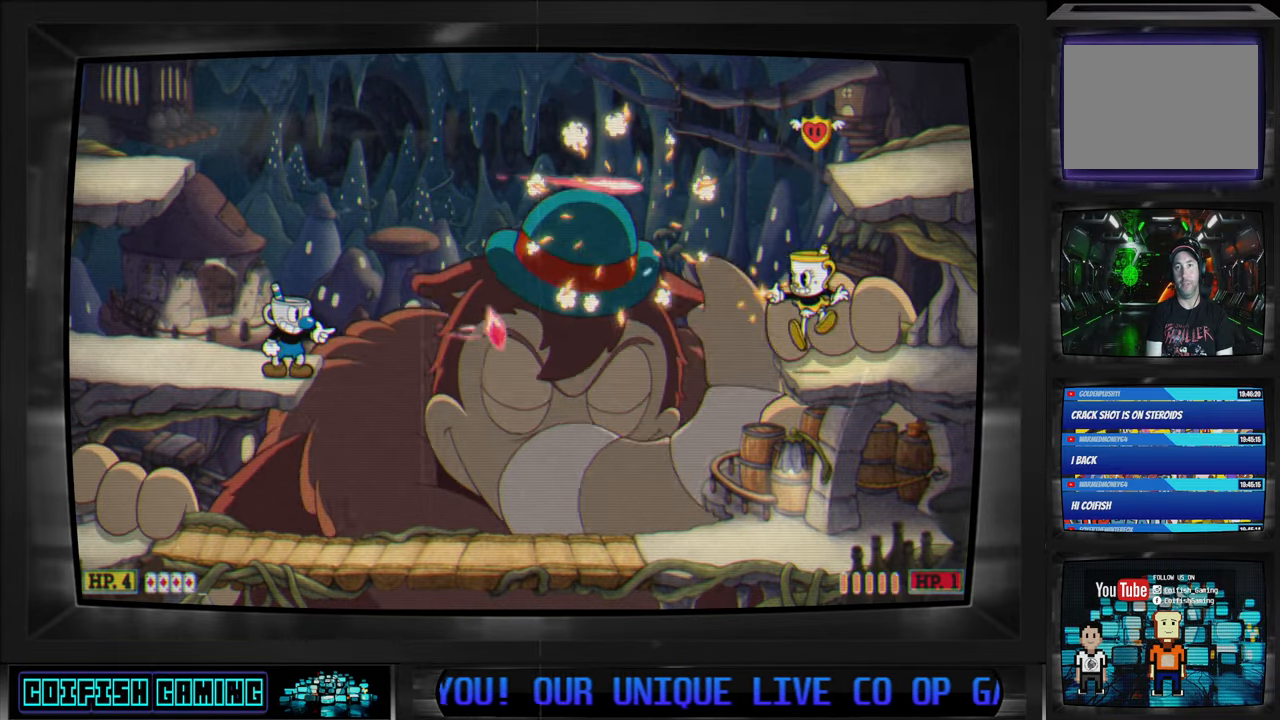
{"buttons": ["X"], "left_stick": "center", "right_stick": "center", "events": [[367, "L1", "down"], [467, "L1", "up"]]}
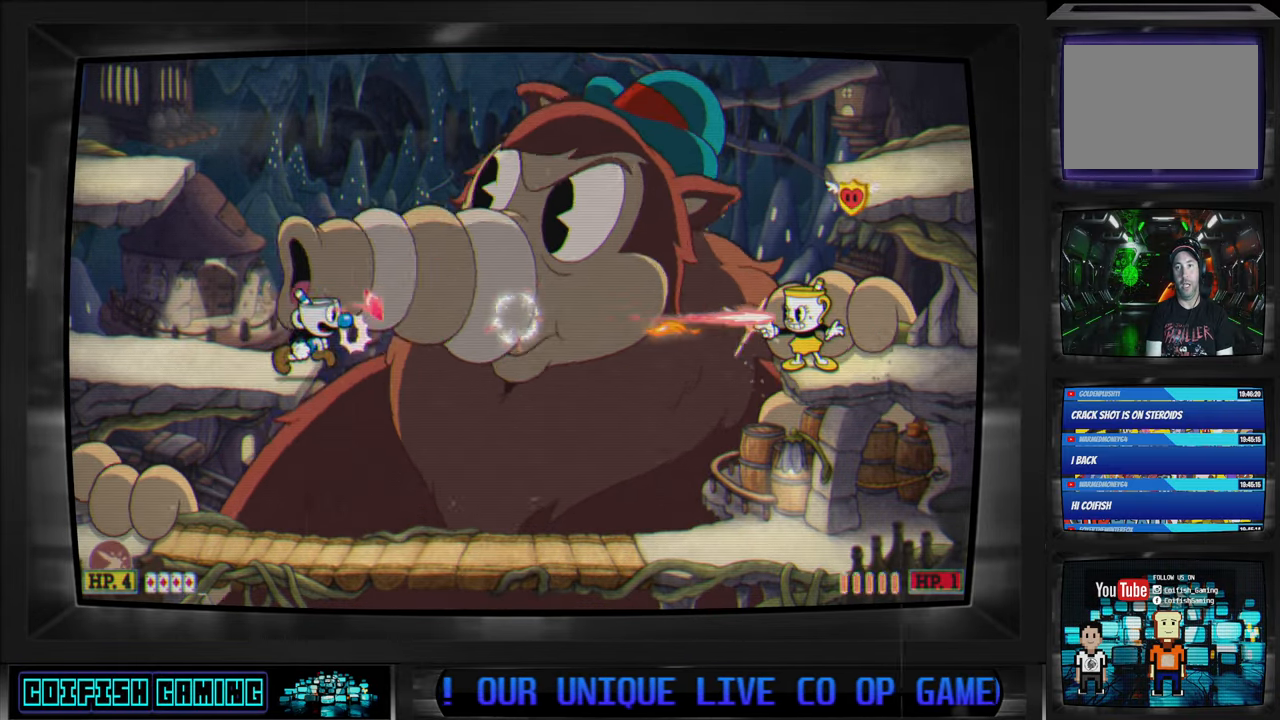
{"buttons": ["X", "DPAD_LEFT"], "left_stick": "center", "right_stick": "center", "events": [[350, "DPAD_LEFT", "down"]]}
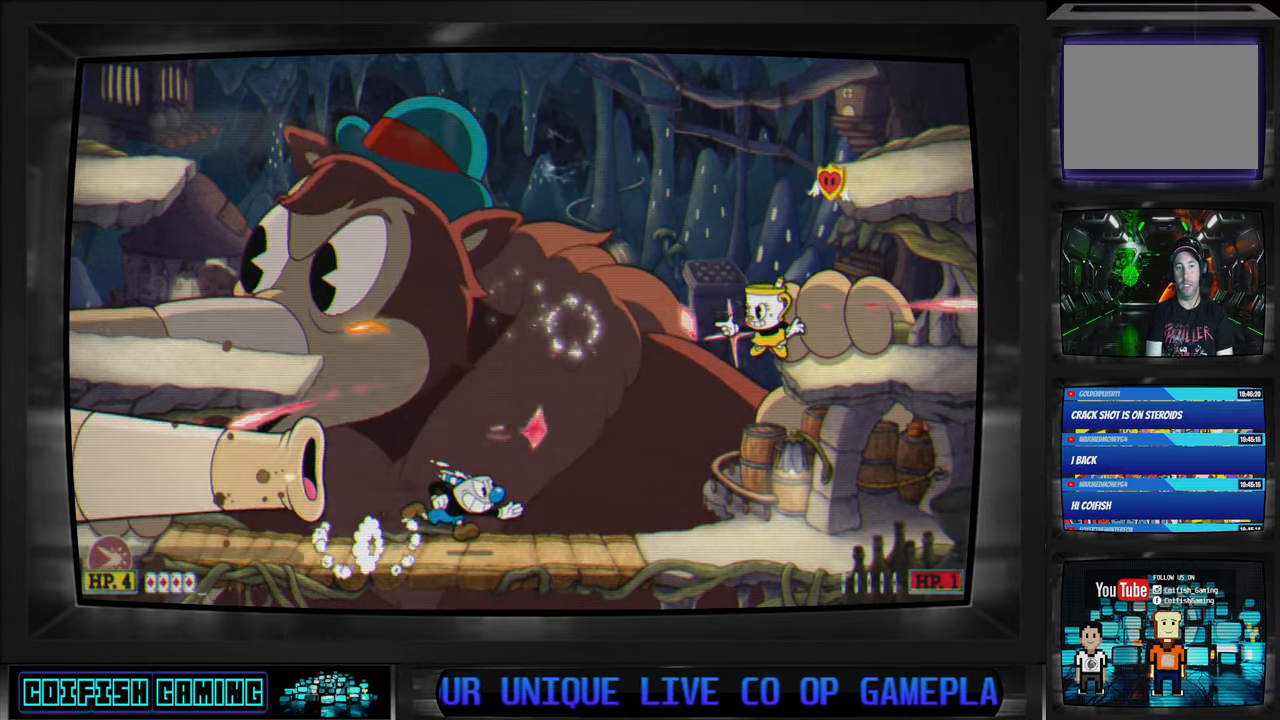
{"buttons": ["A", "X"], "left_stick": "center", "right_stick": "center", "events": [[83, "DPAD_LEFT", "up"], [417, "A", "down"]]}
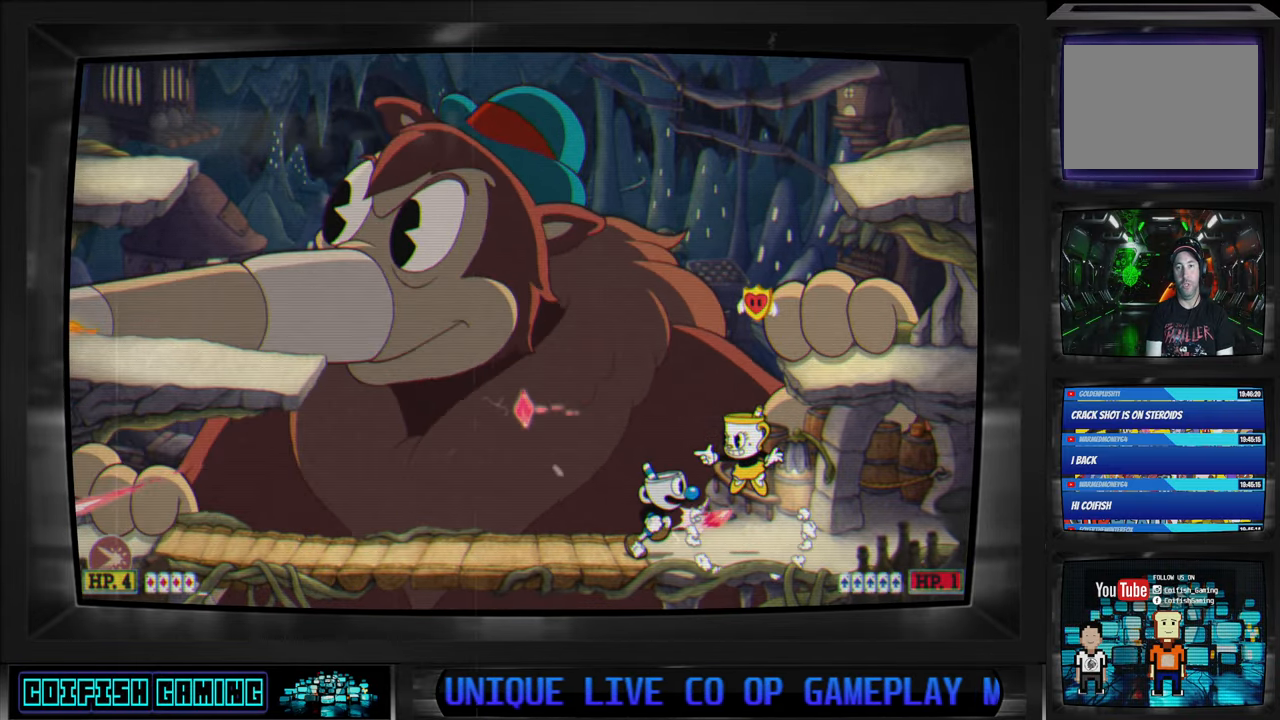
{"buttons": ["X", "DPAD_LEFT"], "left_stick": "center", "right_stick": "center", "events": [[50, "A", "up"], [83, "DPAD_LEFT", "down"], [317, "DPAD_LEFT", "up"], [450, "DPAD_LEFT", "down"]]}
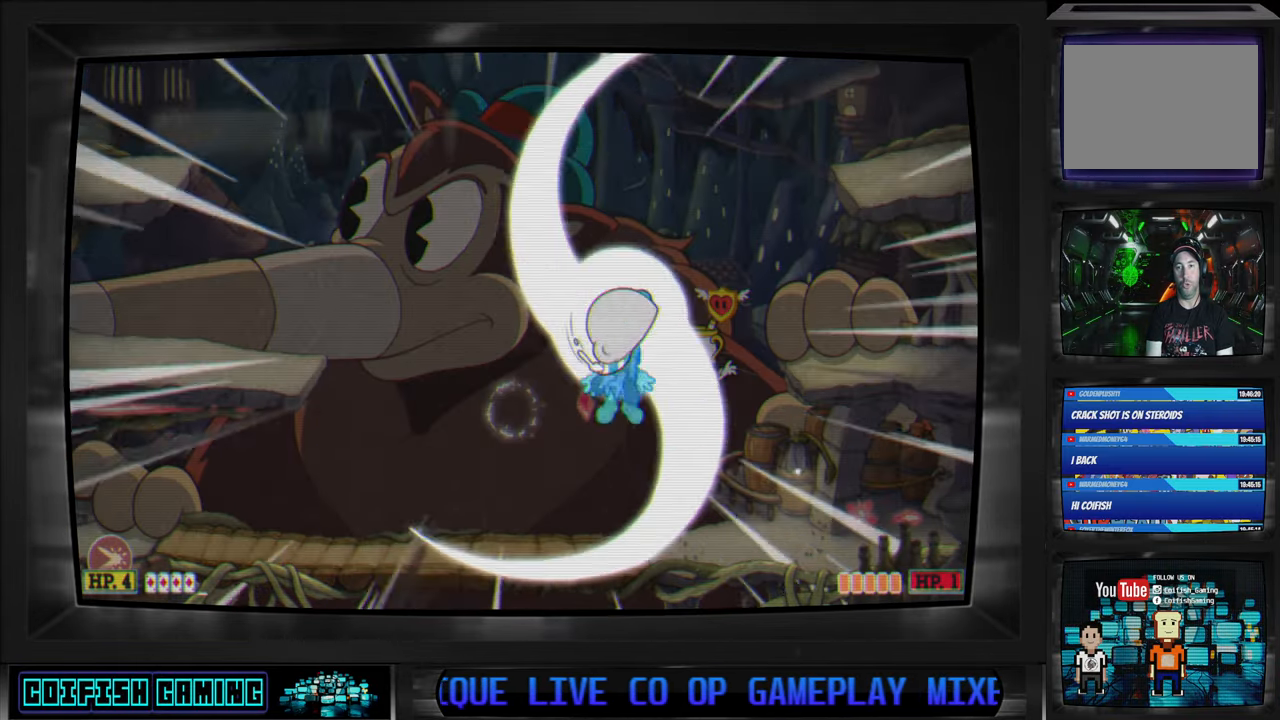
{"buttons": ["X", "DPAD_LEFT"], "left_stick": "center", "right_stick": "center", "events": [[150, "DPAD_LEFT", "up"], [167, "DPAD_LEFT", "down"]]}
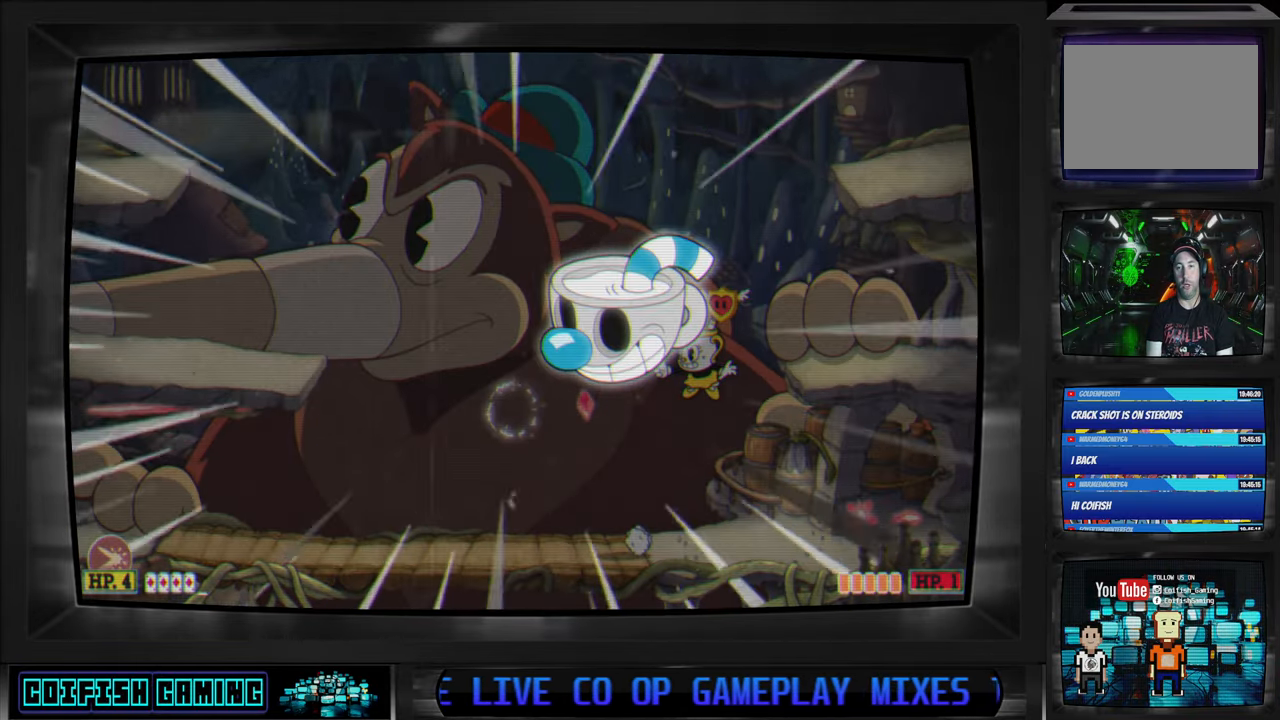
{"buttons": ["X", "DPAD_LEFT"], "left_stick": "center", "right_stick": "center", "events": []}
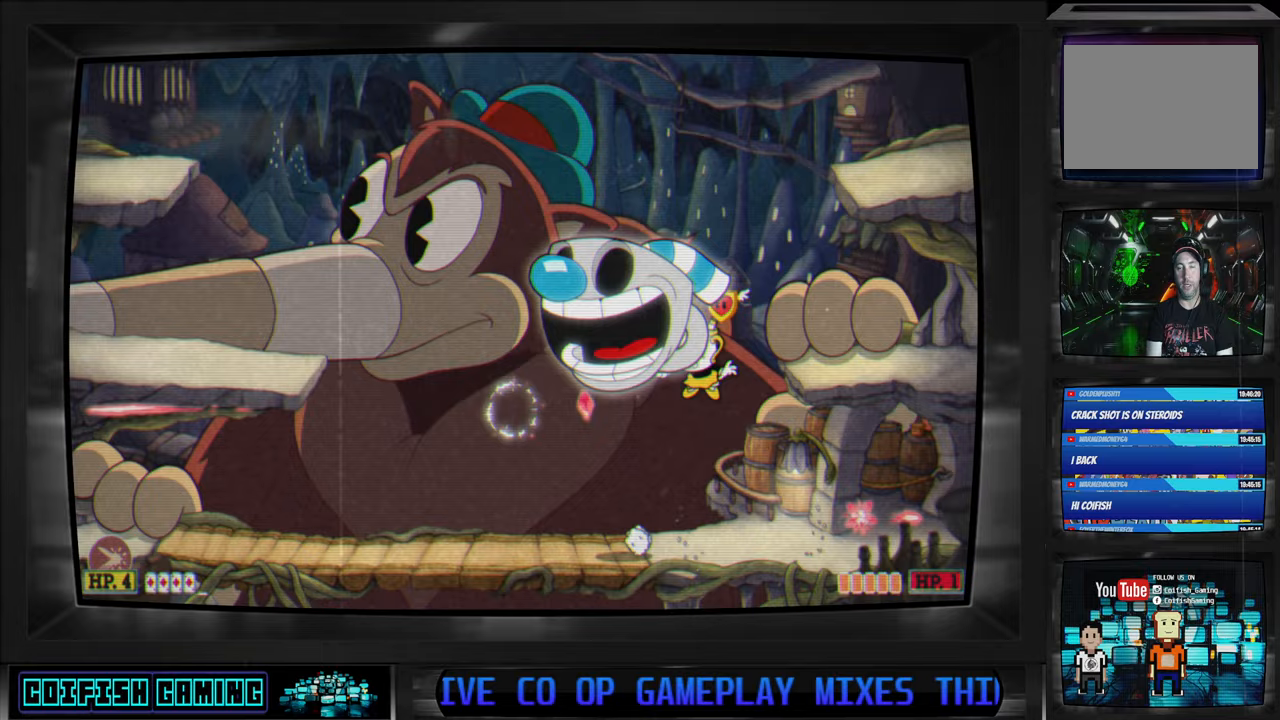
{"buttons": ["X"], "left_stick": "center", "right_stick": "center", "events": [[417, "DPAD_LEFT", "up"]]}
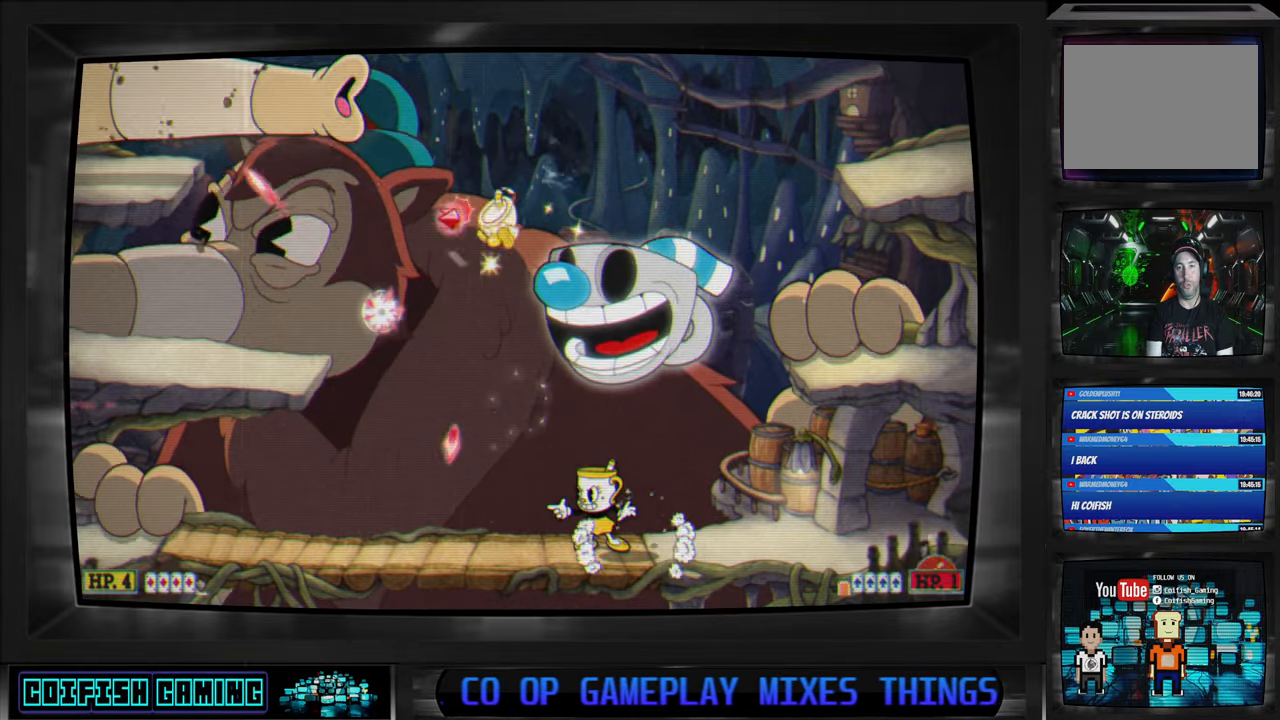
{"buttons": ["X"], "left_stick": "center", "right_stick": "center", "events": []}
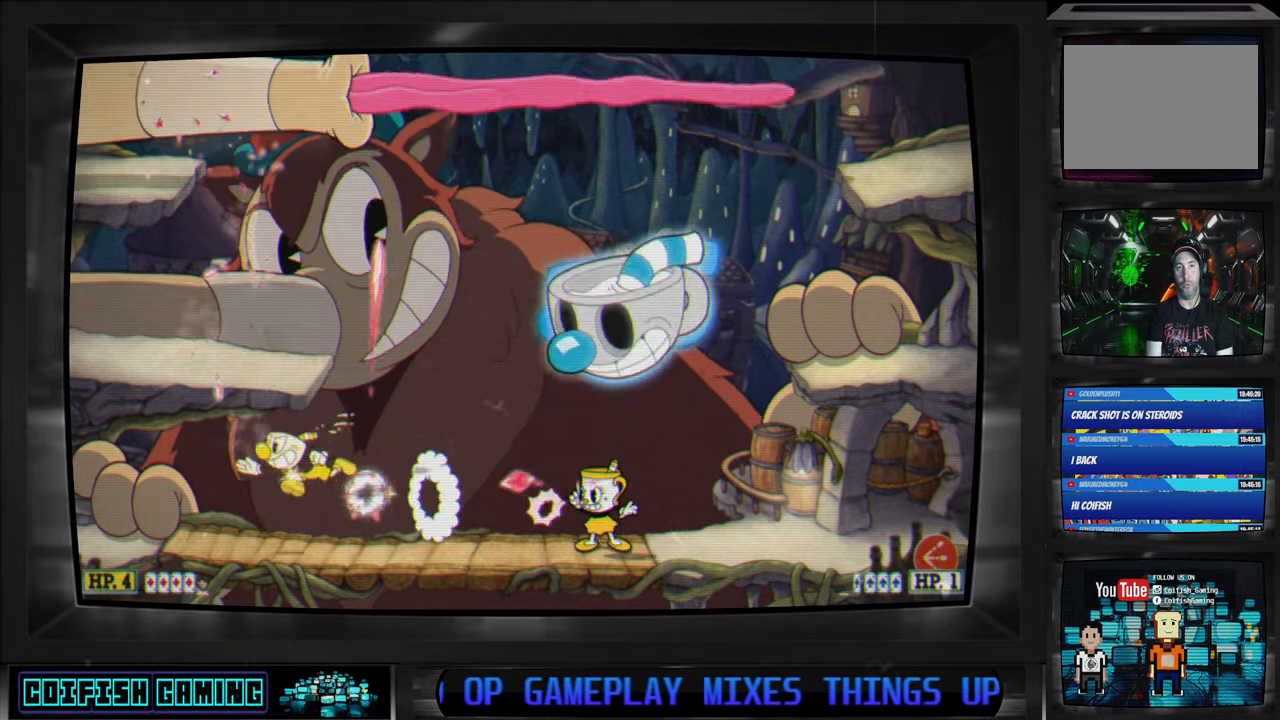
{"buttons": ["X"], "left_stick": "center", "right_stick": "center", "events": []}
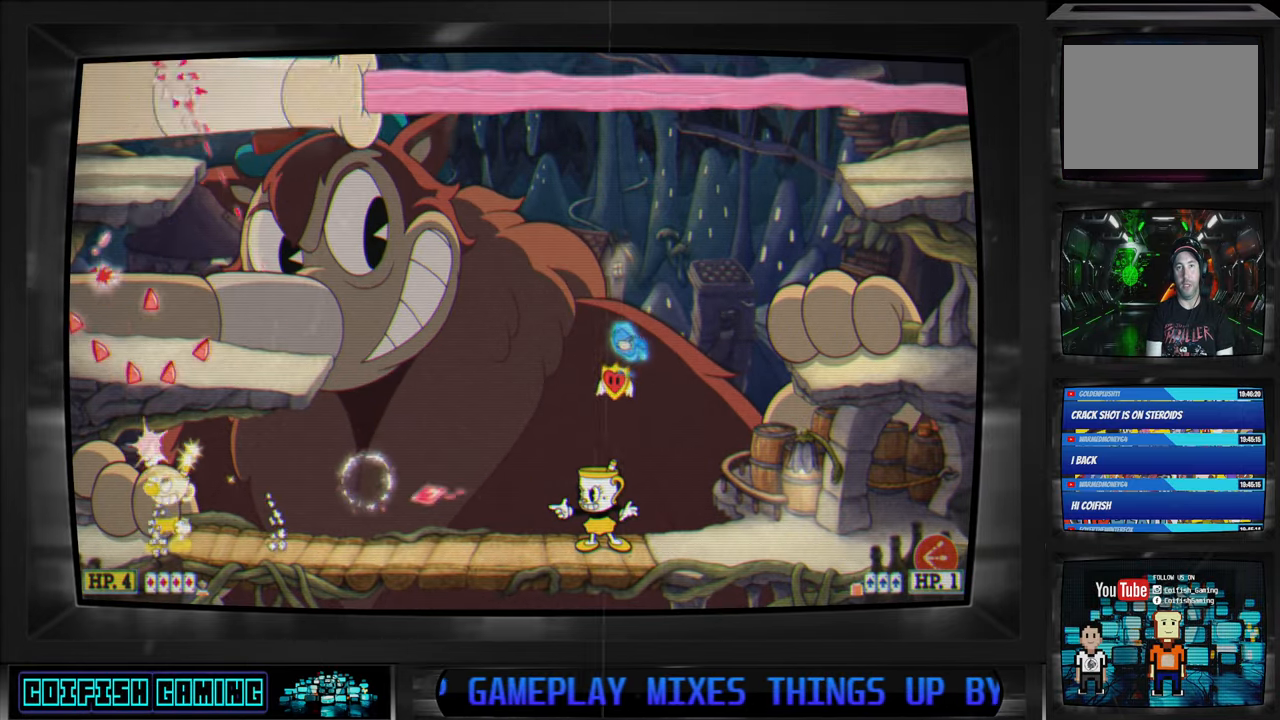
{"buttons": ["X"], "left_stick": "center", "right_stick": "center", "events": [[450, "L1", "down"], [500, "L1", "up"]]}
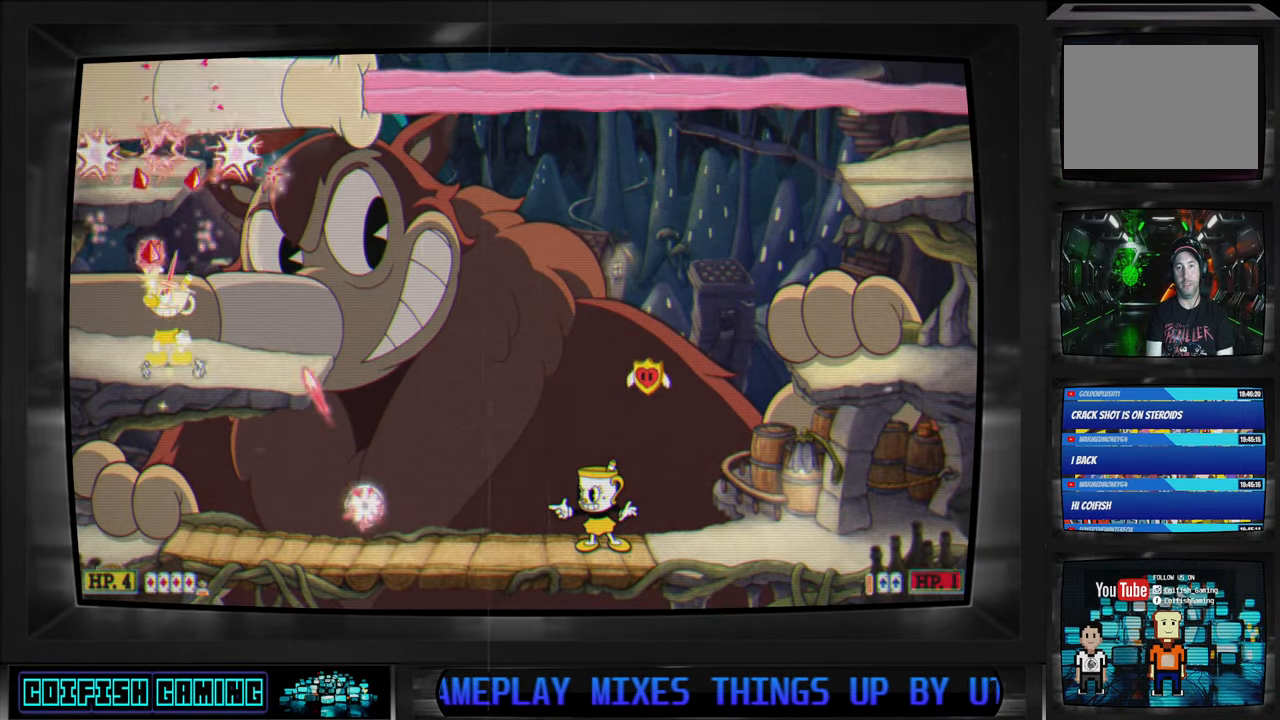
{"buttons": ["X", "DPAD_RIGHT"], "left_stick": "center", "right_stick": "center", "events": [[233, "DPAD_RIGHT", "down"]]}
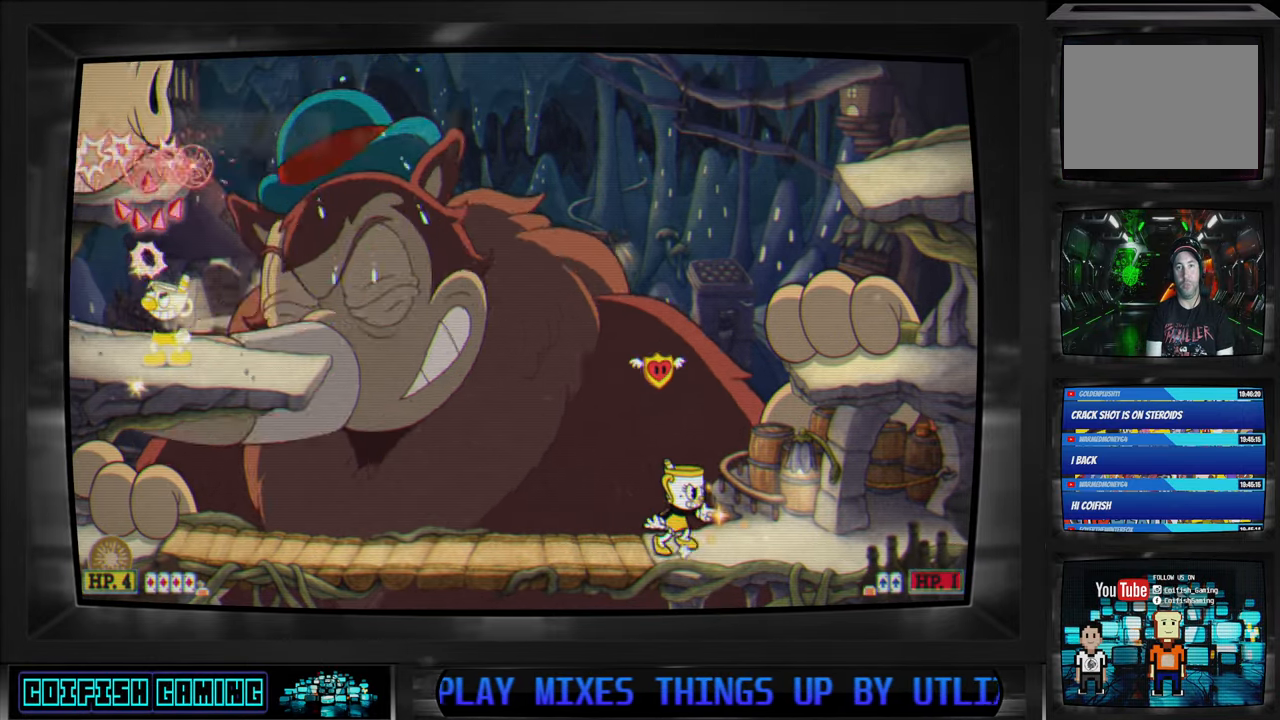
{"buttons": ["X"], "left_stick": "center", "right_stick": "center", "events": [[133, "DPAD_RIGHT", "up"]]}
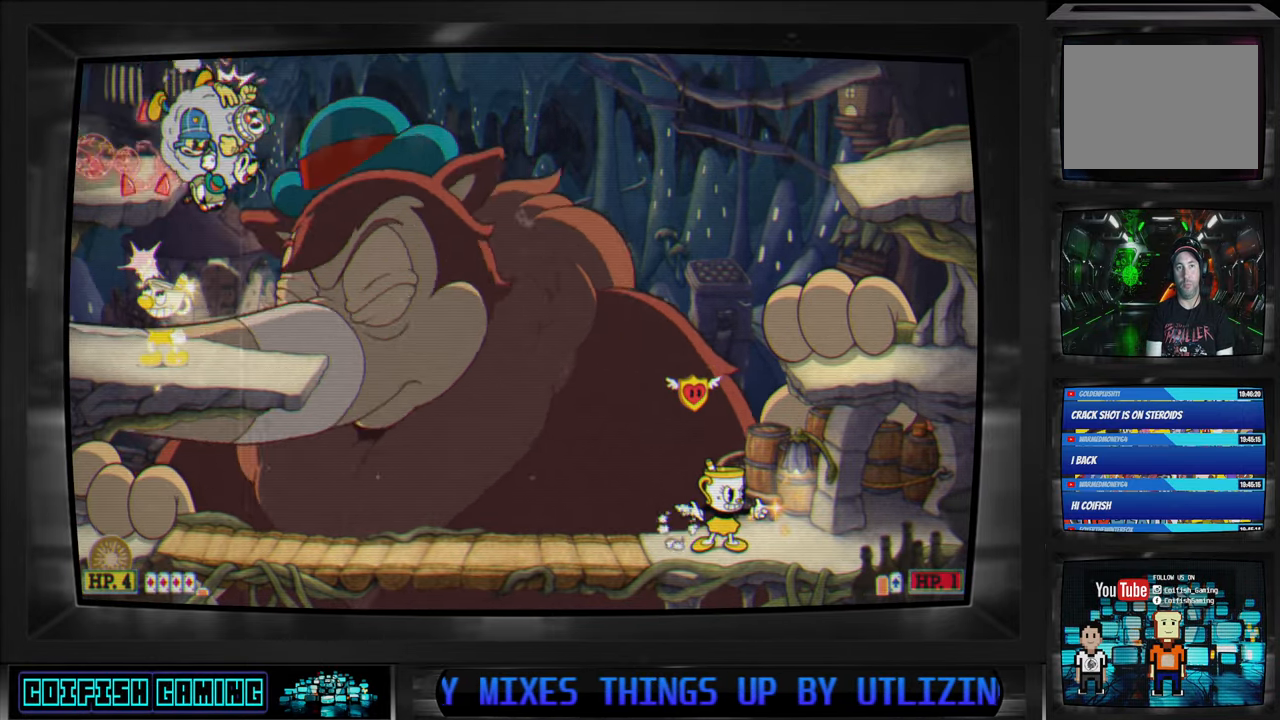
{"buttons": ["X", "DPAD_LEFT"], "left_stick": "center", "right_stick": "center", "events": [[233, "DPAD_LEFT", "down"], [350, "X", "up"], [417, "X", "down"]]}
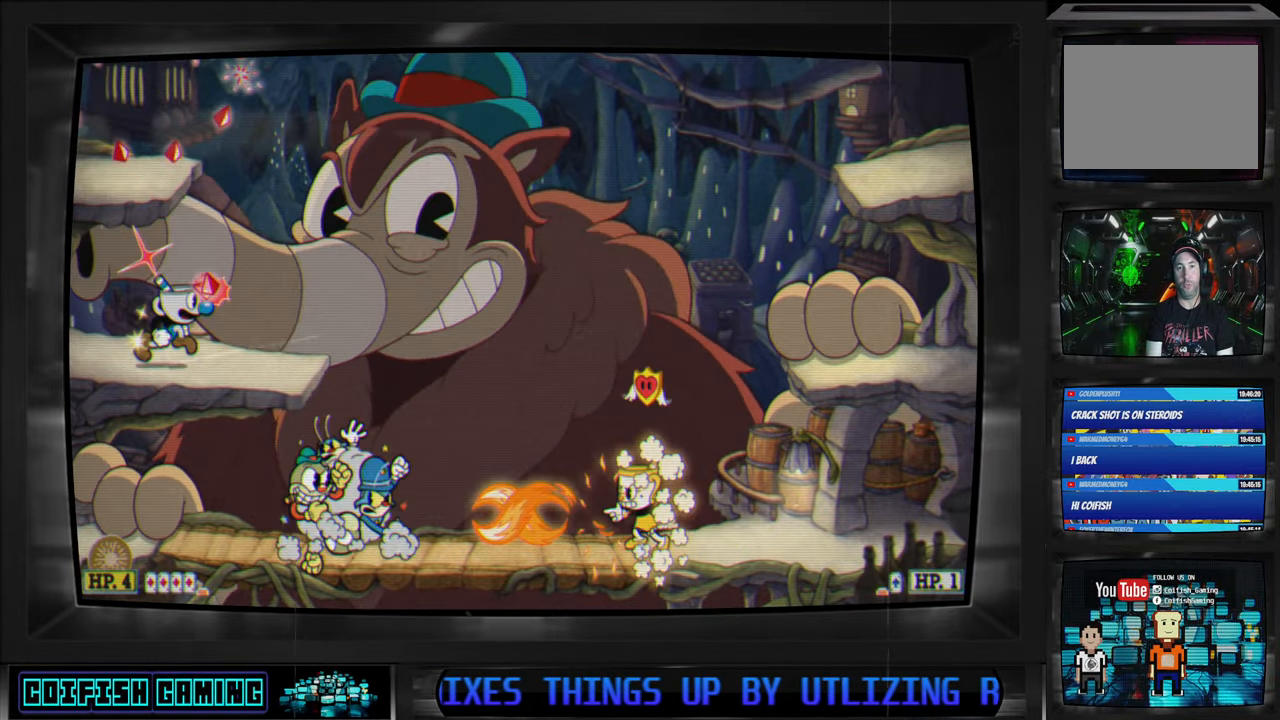
{"buttons": ["X", "DPAD_LEFT"], "left_stick": "center", "right_stick": "center", "events": [[33, "DPAD_LEFT", "up"], [317, "DPAD_LEFT", "down"]]}
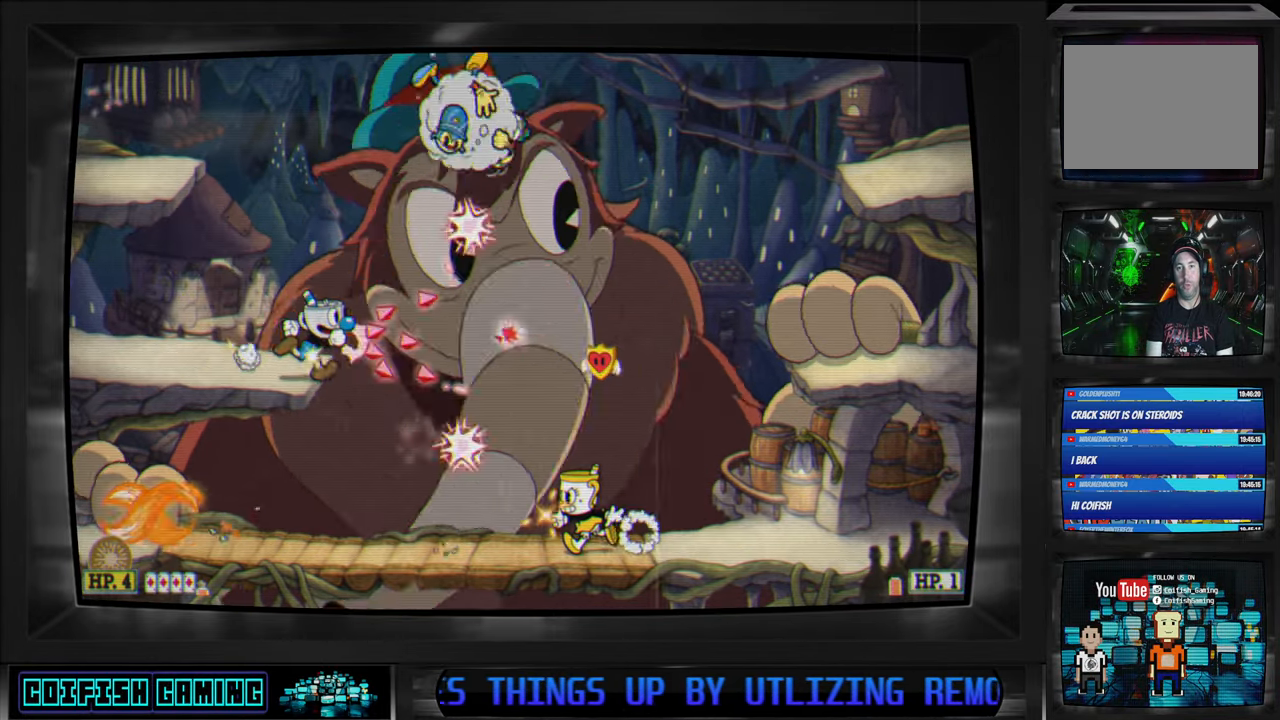
{"buttons": ["X"], "left_stick": "center", "right_stick": "center", "events": [[417, "DPAD_LEFT", "up"]]}
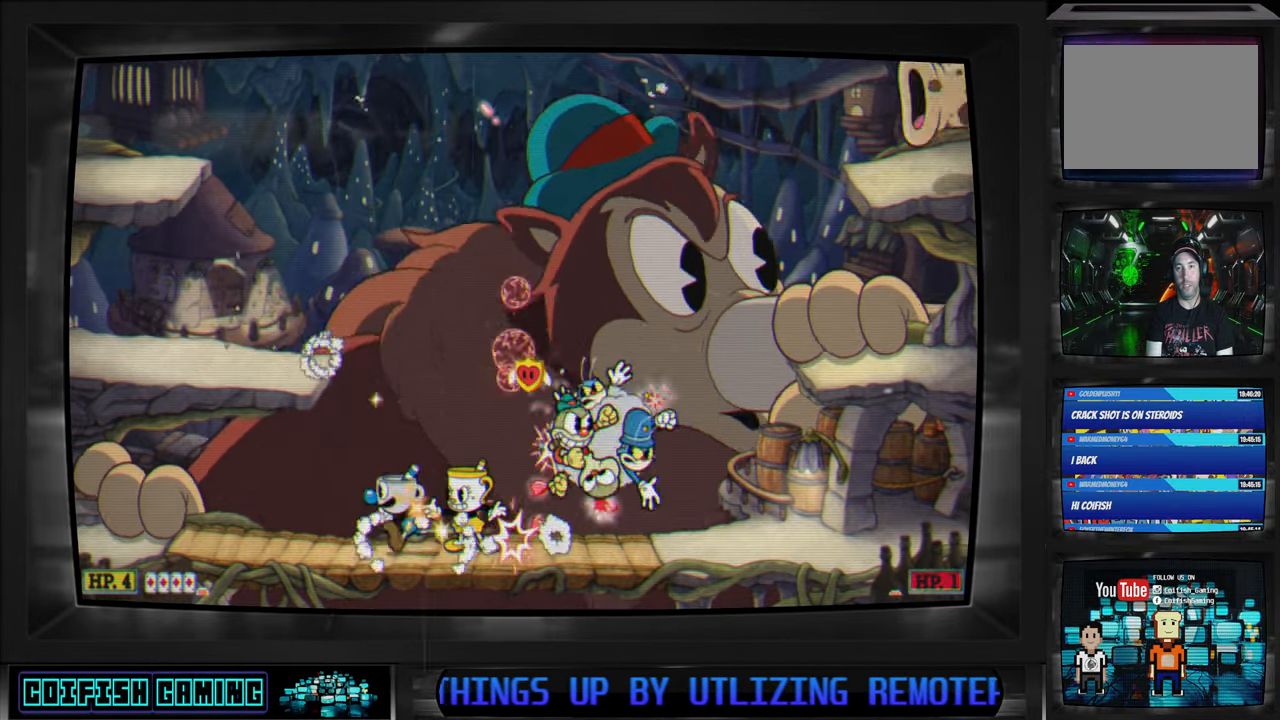
{"buttons": ["X", "DPAD_RIGHT"], "left_stick": "center", "right_stick": "center", "events": [[233, "DPAD_RIGHT", "down"], [267, "DPAD_RIGHT", "up"], [333, "DPAD_RIGHT", "down"]]}
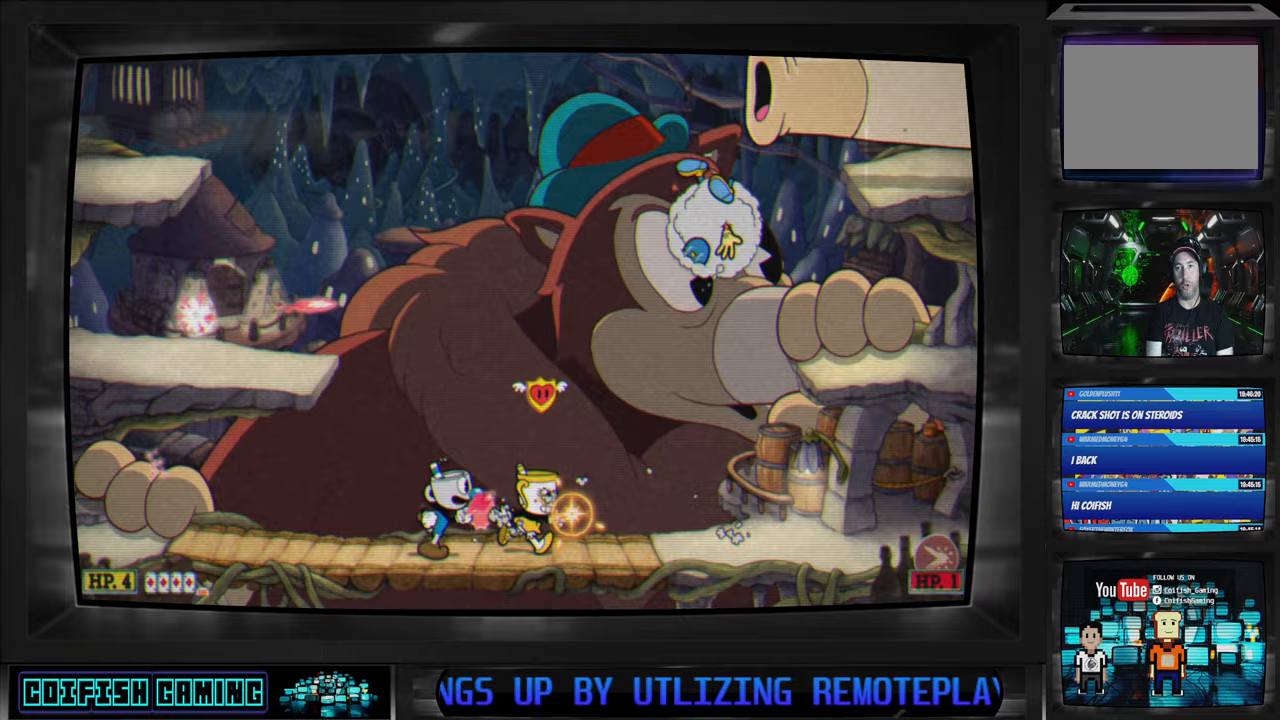
{"buttons": ["DPAD_RIGHT"], "left_stick": "center", "right_stick": "center", "events": [[100, "DPAD_RIGHT", "up"], [417, "DPAD_RIGHT", "down"], [467, "X", "up"]]}